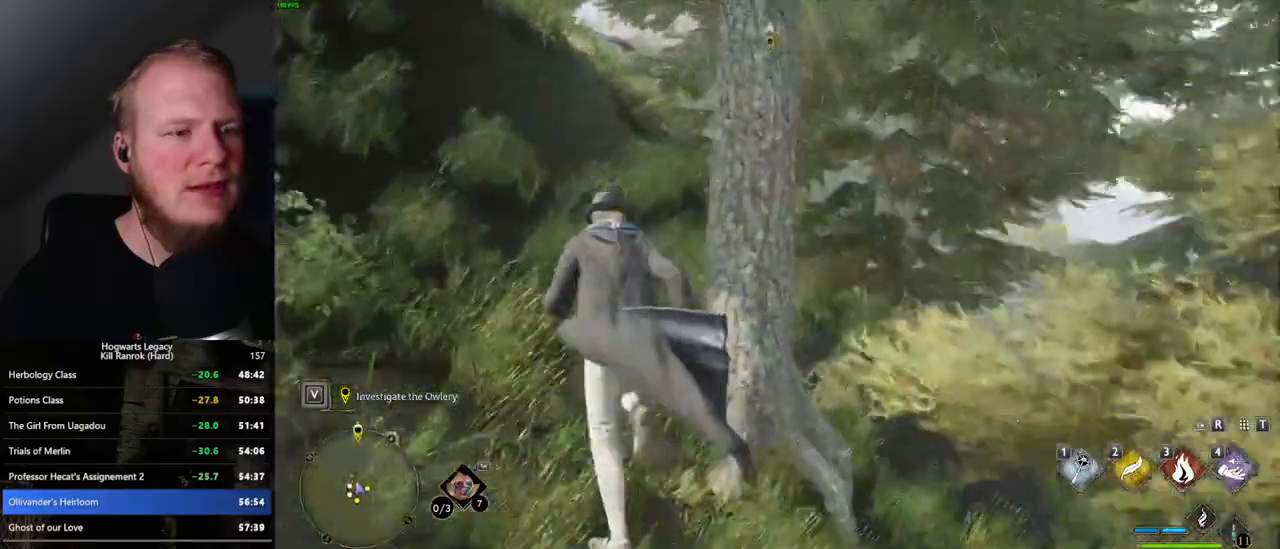
Gameplay with keyboard and mouse; each line is a JSON object with the keys and mouse buttons held at the frame after it. "events" lists presses ("down") and releases ("up") of ".", "/", "0", "1", "2", "3", "4", "5", "6", "7", "8", "9", "a", "alt_l", "alt_r", "b", "backslash", "backspace", "c", "caps_lock", "comma", "ctrl_l", "ctrl_r", "d", "e", "equals", "escape", "f", "f1", "f10", "f11", "f12", "f2", "f3", "f4", "f5", "f6", "f7", "f8", "f9", "g", "h", "i", "j", "k", "l", "lbracket", "m", "minus", "n", "o", "p", "q", "quote", "r", "rbracket", "return", "s", "semicolon", "shift_l", "shift_r", "space", "super", "t", "tab", "tilde", "u", "v", "w", "x", "y", "z", "mouse_left", "mouse_wheel", "mouse_right", "mouse_mb4" and "mouse_mb5" between this image and that frame as [ms after this image, input, new state], when the widget could be followed in between. "mouse_left", "mouse_wheel", "mouse_right", "mouse_mb4", "mouse_mb5" = the "left", "wheel", "right", "mb4", "mb5" buttons of the "mouse" list. No other keys are recorded. "wheel" means that the mouse wheel is clicked or scrolled. Mouse movement is not recorded.
{"keys": ["w"], "mouse": [], "events": []}
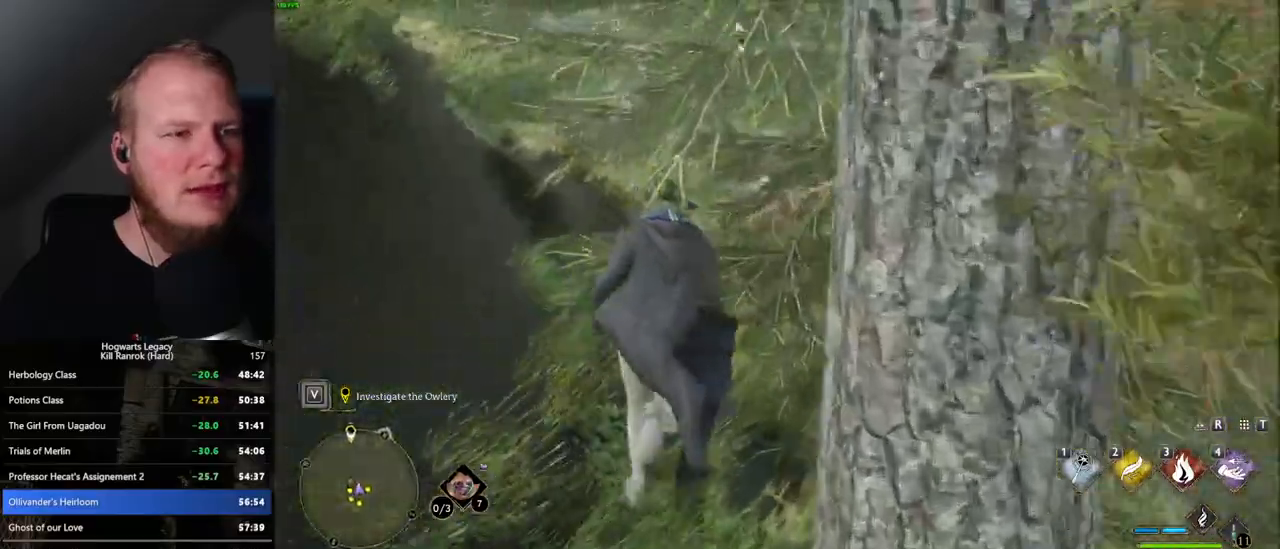
{"keys": ["w"], "mouse": [], "events": []}
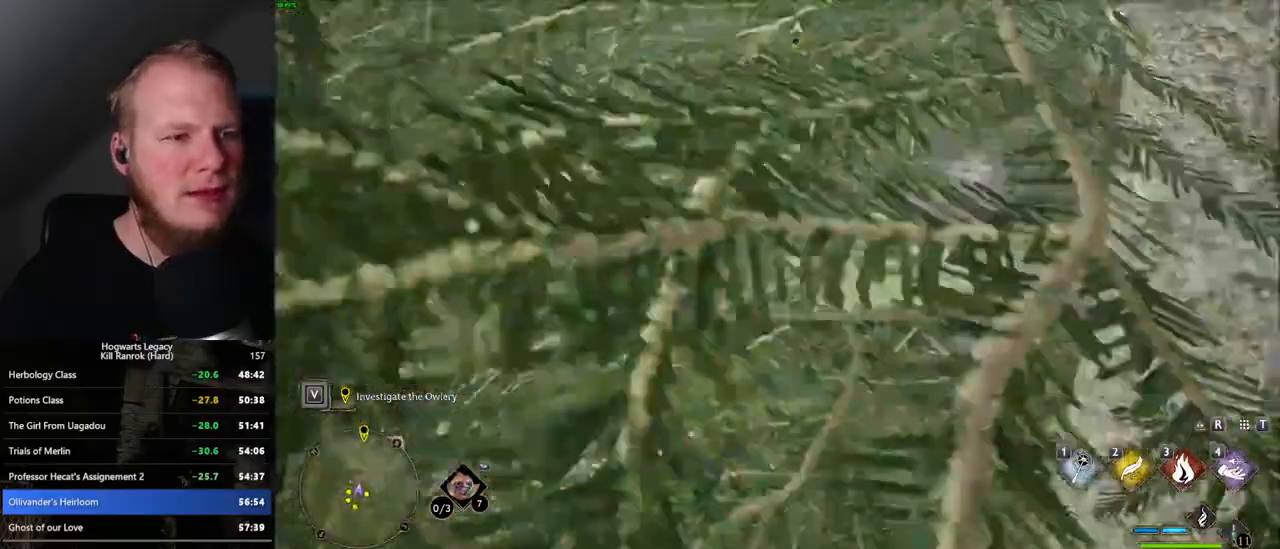
{"keys": ["w"], "mouse": [], "events": []}
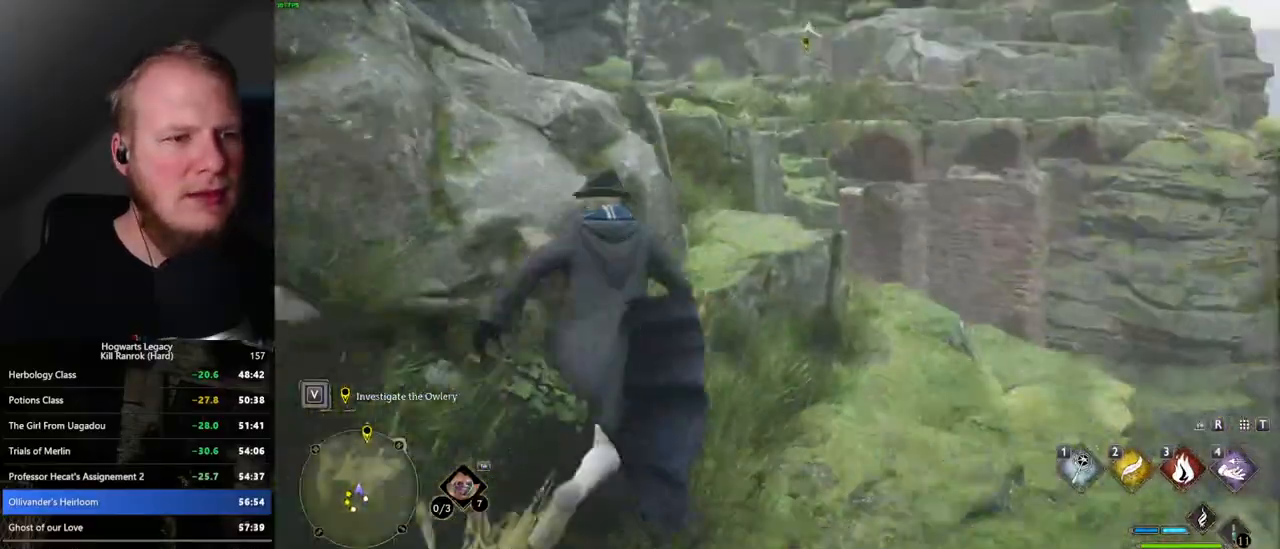
{"keys": ["w"], "mouse": [], "events": []}
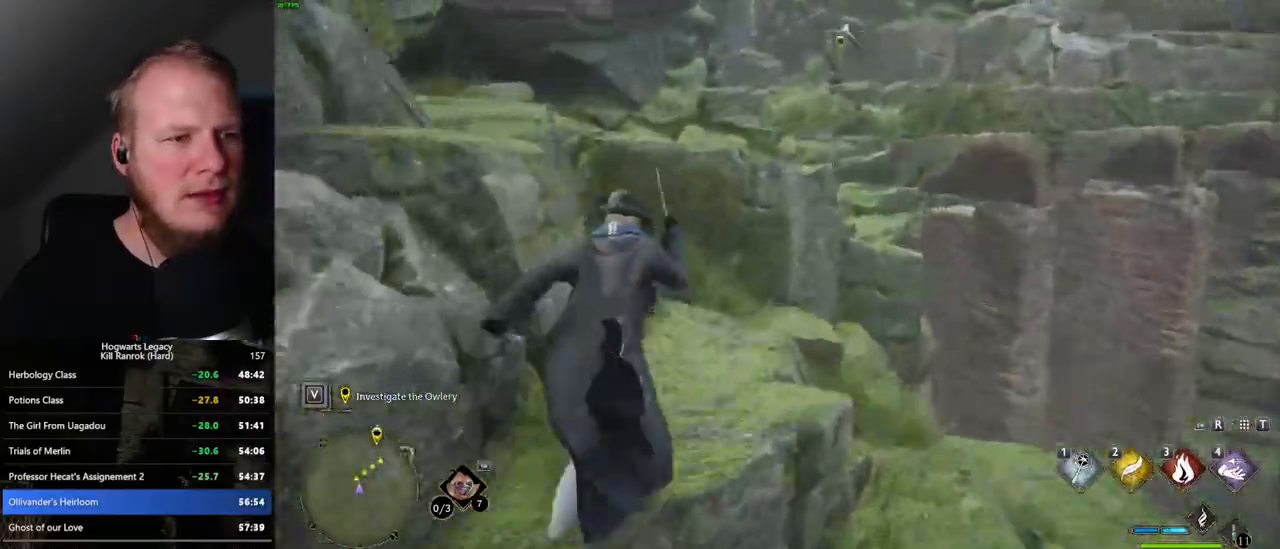
{"keys": ["w"], "mouse": ["mb5"], "events": [[334, "mouse_mb5", "down"], [350, "a", "down"], [400, "a", "up"]]}
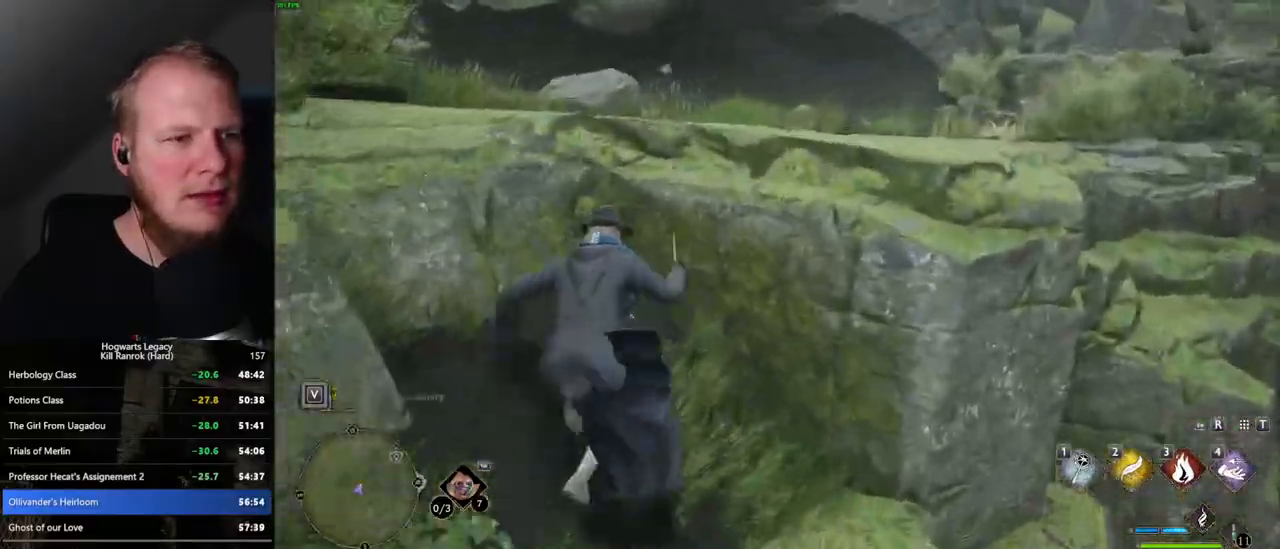
{"keys": ["d", "w"], "mouse": [], "events": [[34, "mouse_mb5", "up"], [450, "d", "down"]]}
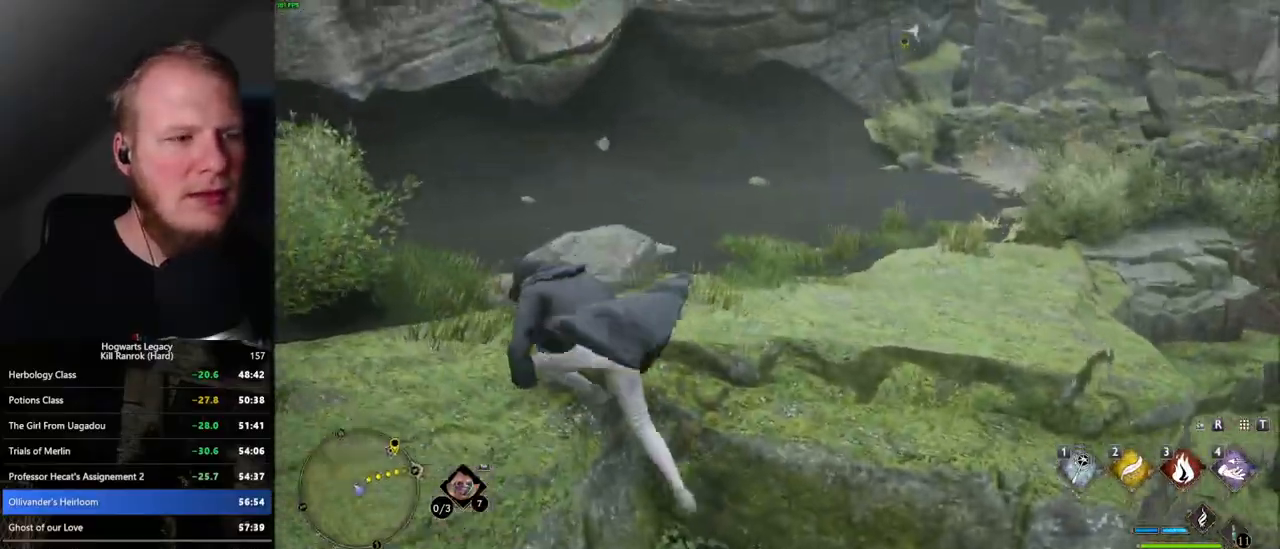
{"keys": ["d", "w"], "mouse": [], "events": [[267, "mouse_mb5", "down"], [417, "mouse_mb5", "up"]]}
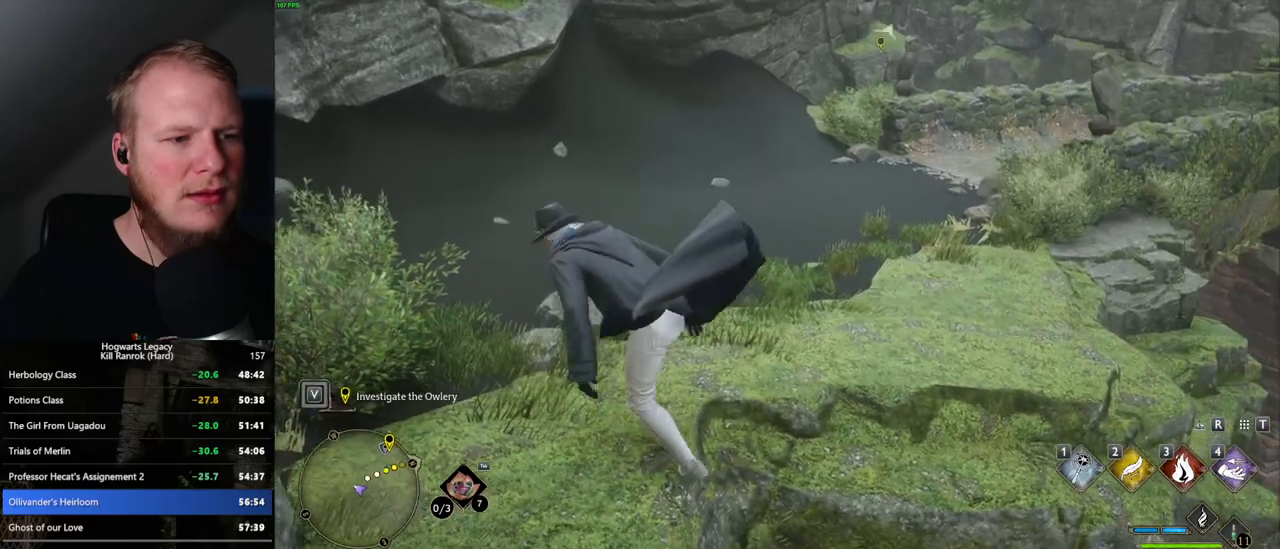
{"keys": ["d", "w"], "mouse": [], "events": []}
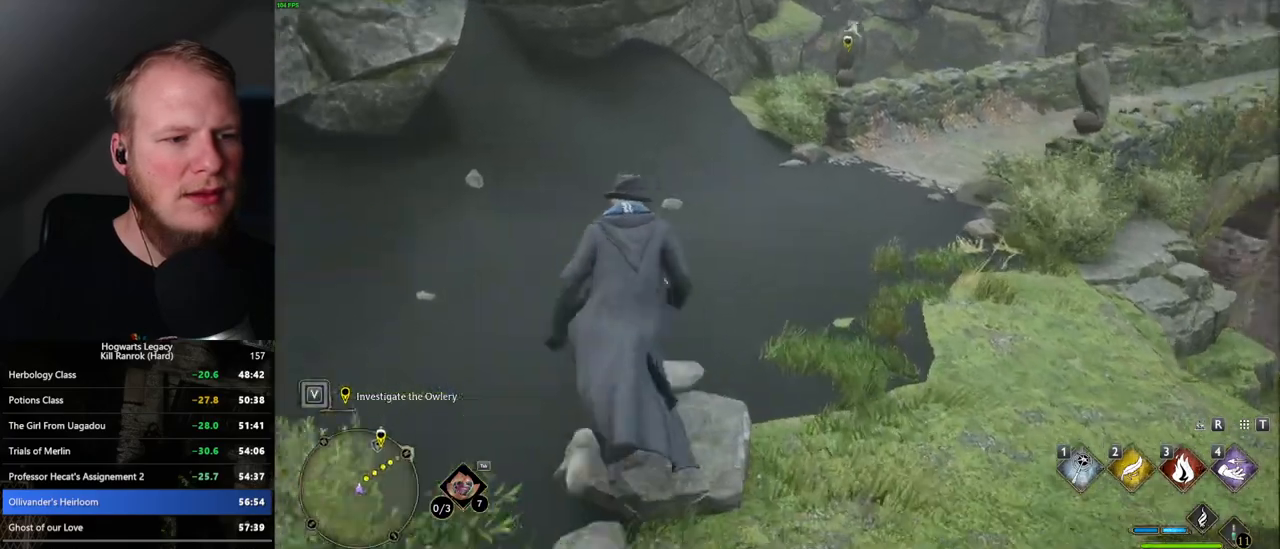
{"keys": ["w"], "mouse": [], "events": [[167, "d", "up"]]}
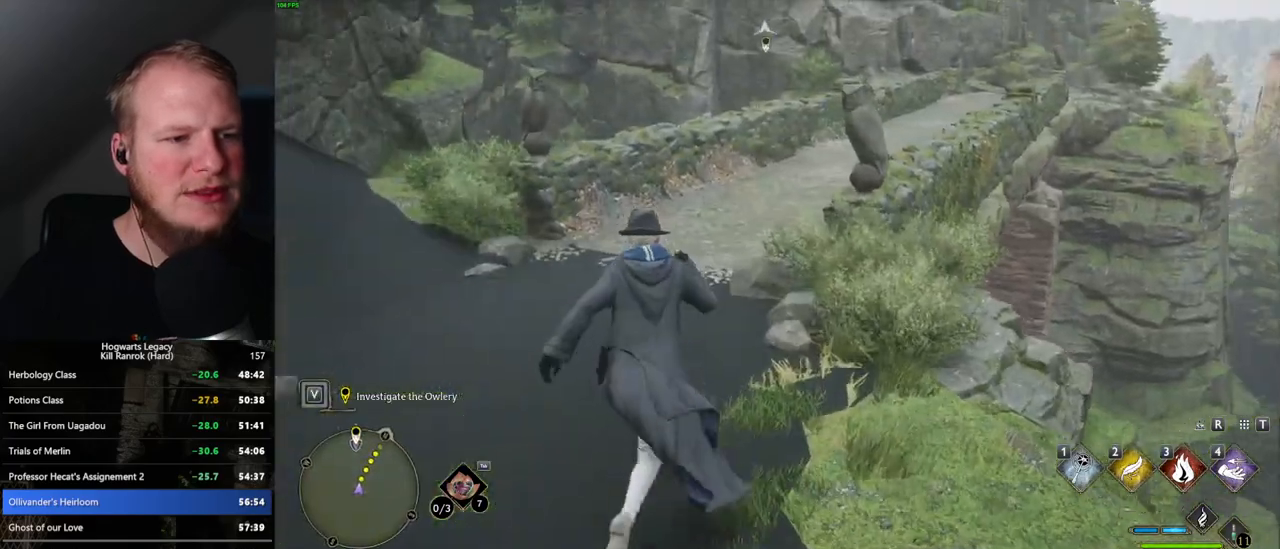
{"keys": ["w"], "mouse": [], "events": []}
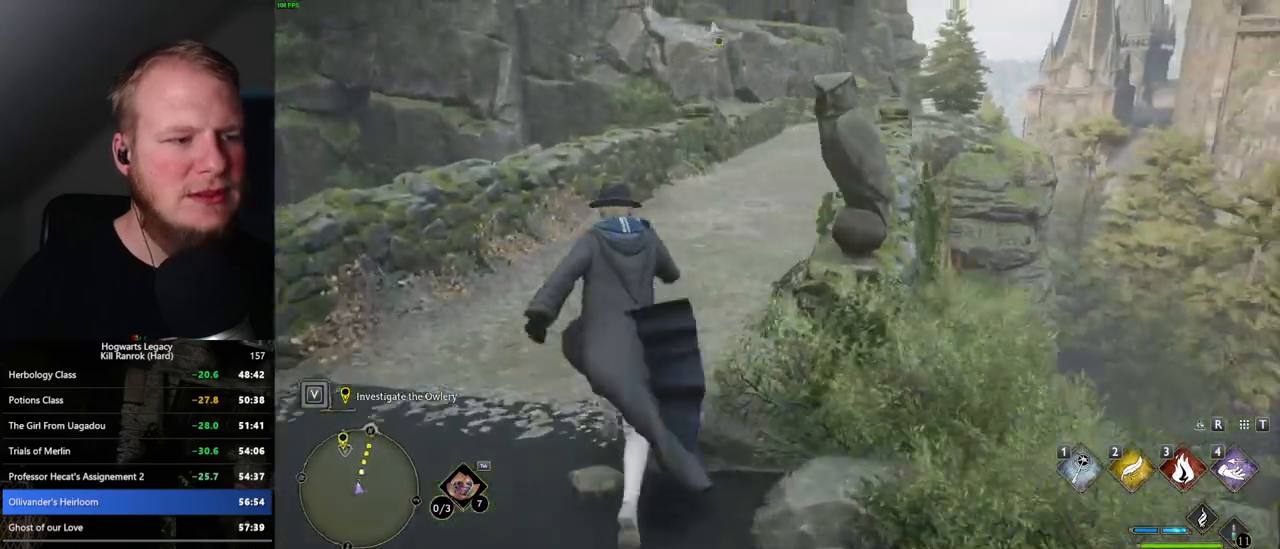
{"keys": ["w"], "mouse": [], "events": []}
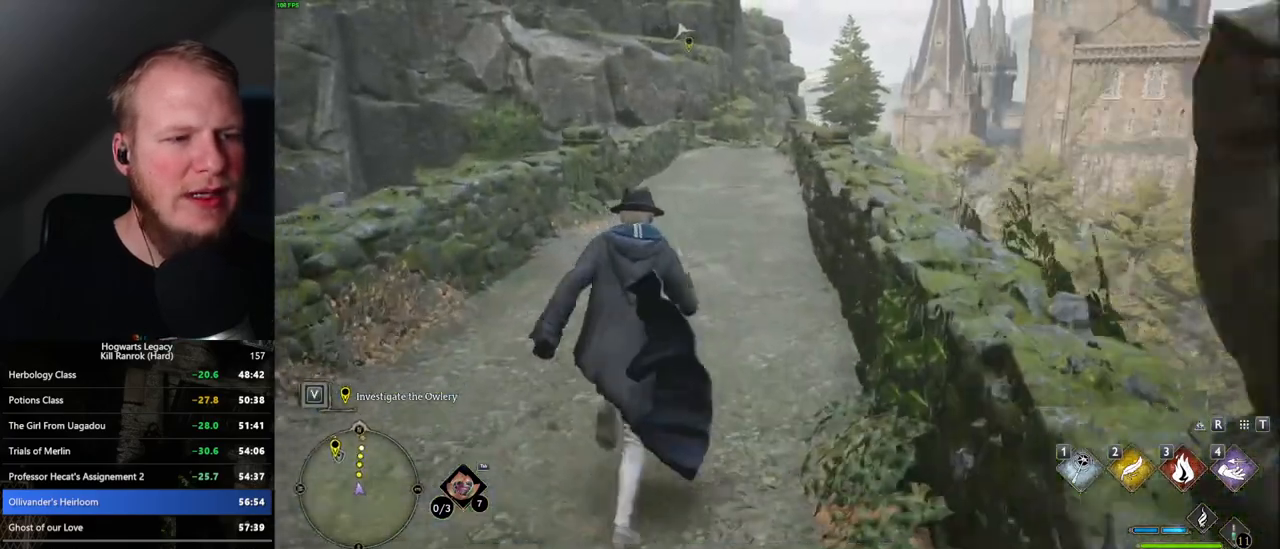
{"keys": ["w"], "mouse": [], "events": []}
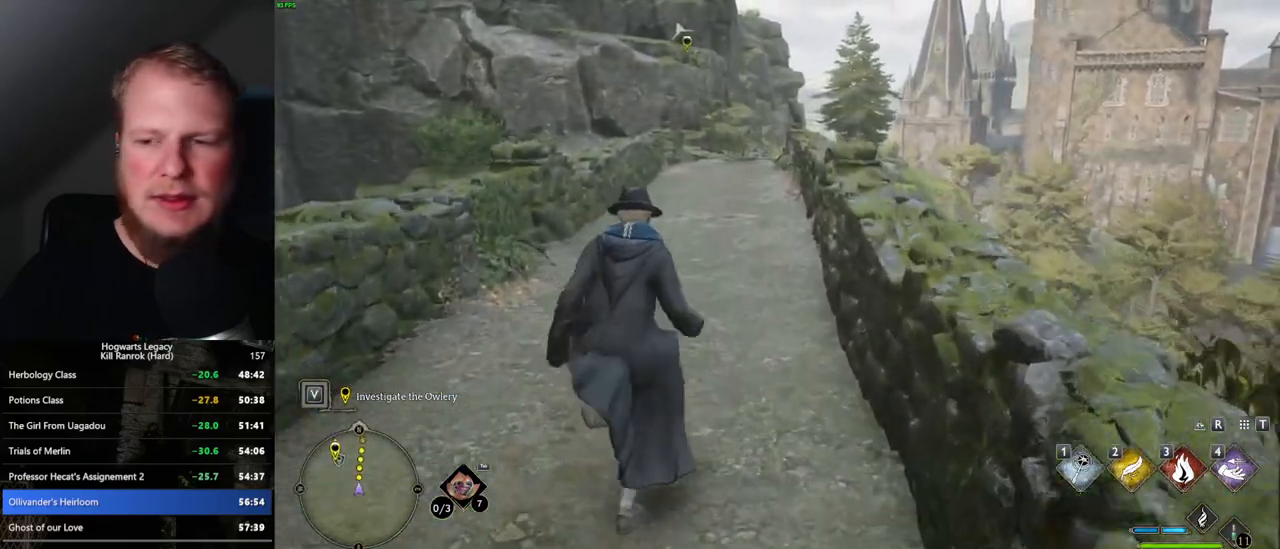
{"keys": ["w"], "mouse": [], "events": []}
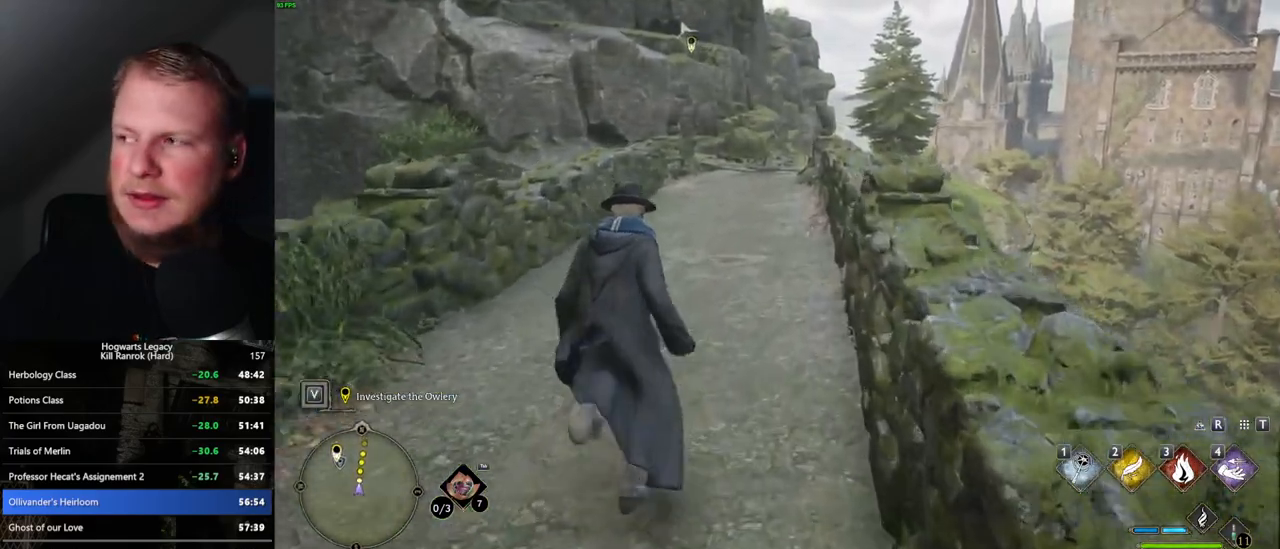
{"keys": ["w"], "mouse": [], "events": []}
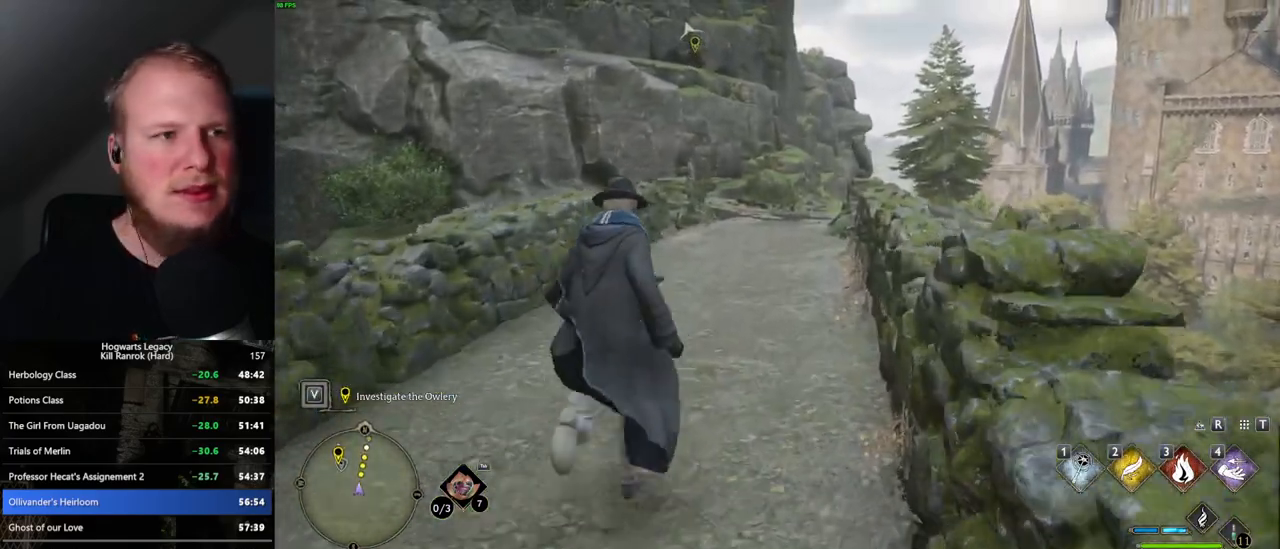
{"keys": ["w"], "mouse": [], "events": []}
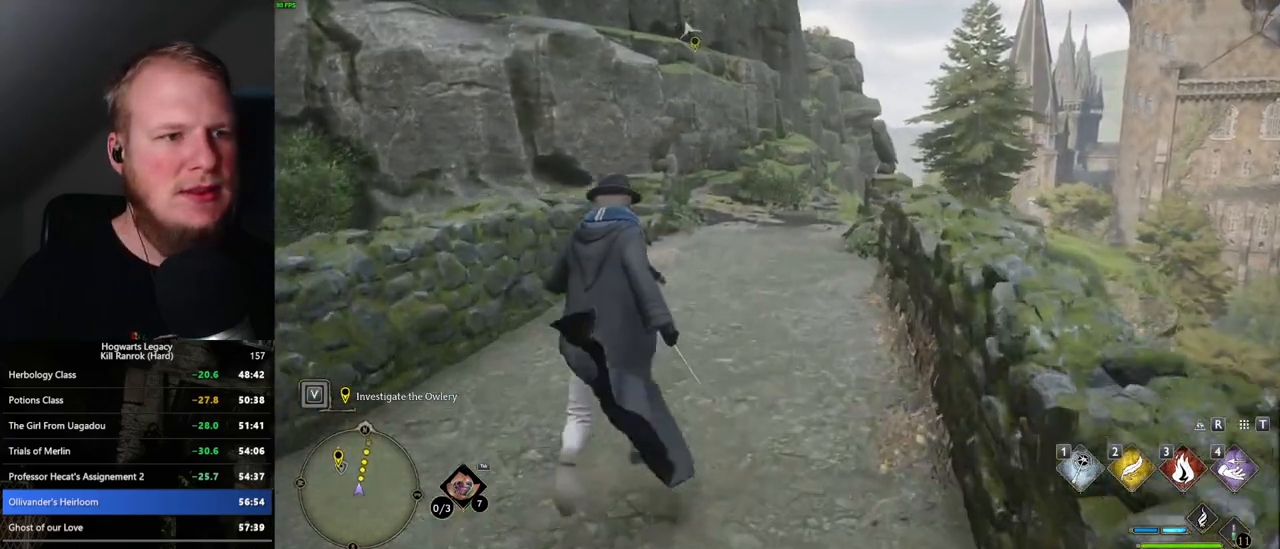
{"keys": ["w"], "mouse": [], "events": []}
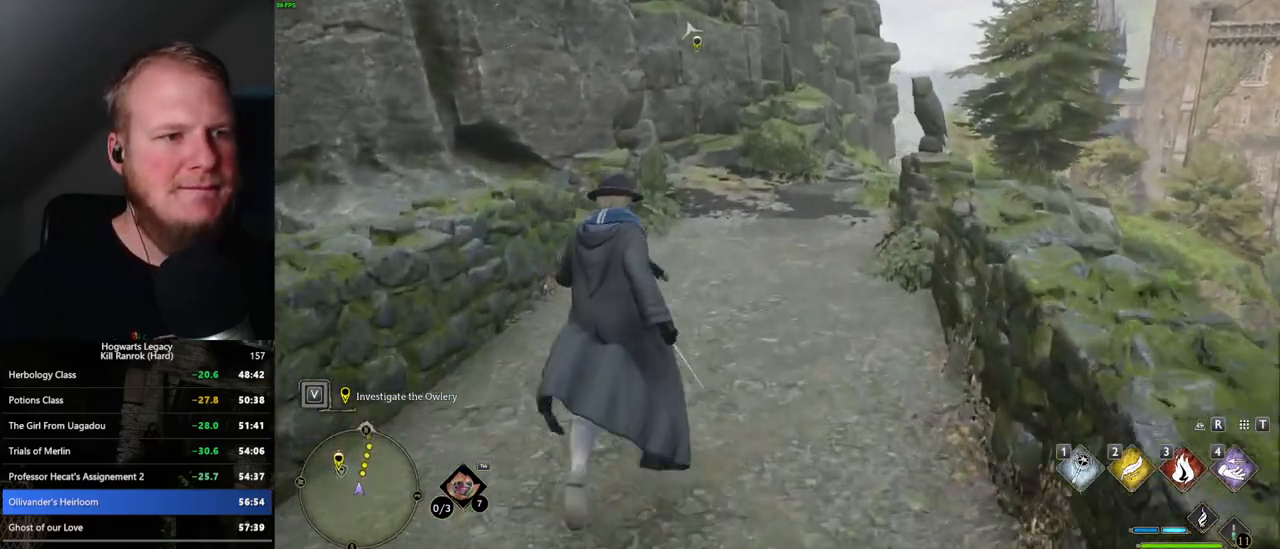
{"keys": ["w"], "mouse": [], "events": []}
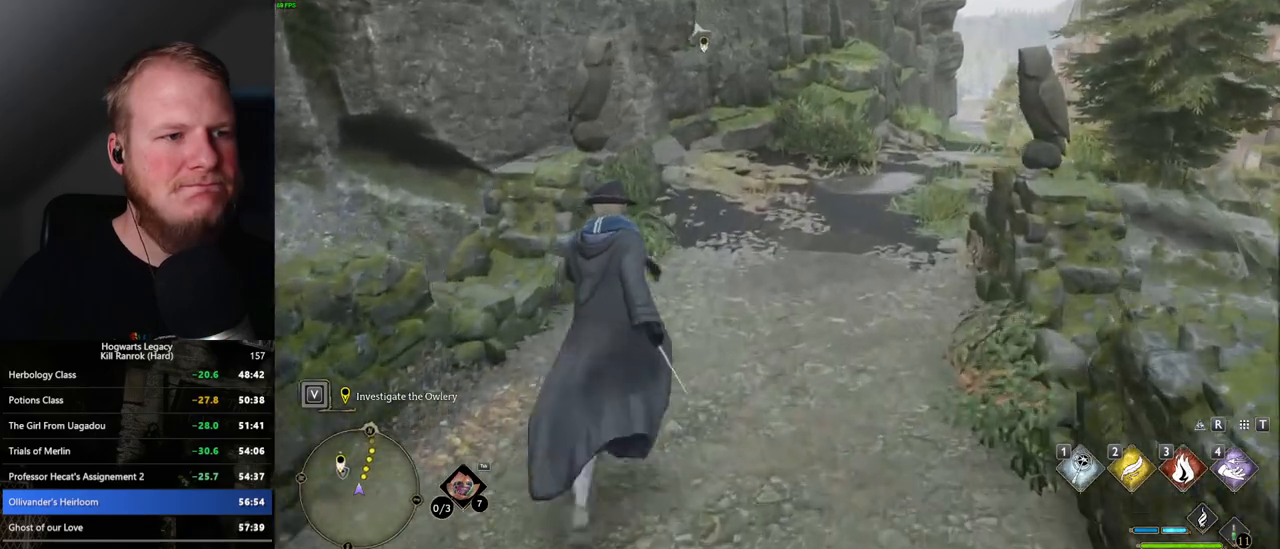
{"keys": ["w"], "mouse": [], "events": []}
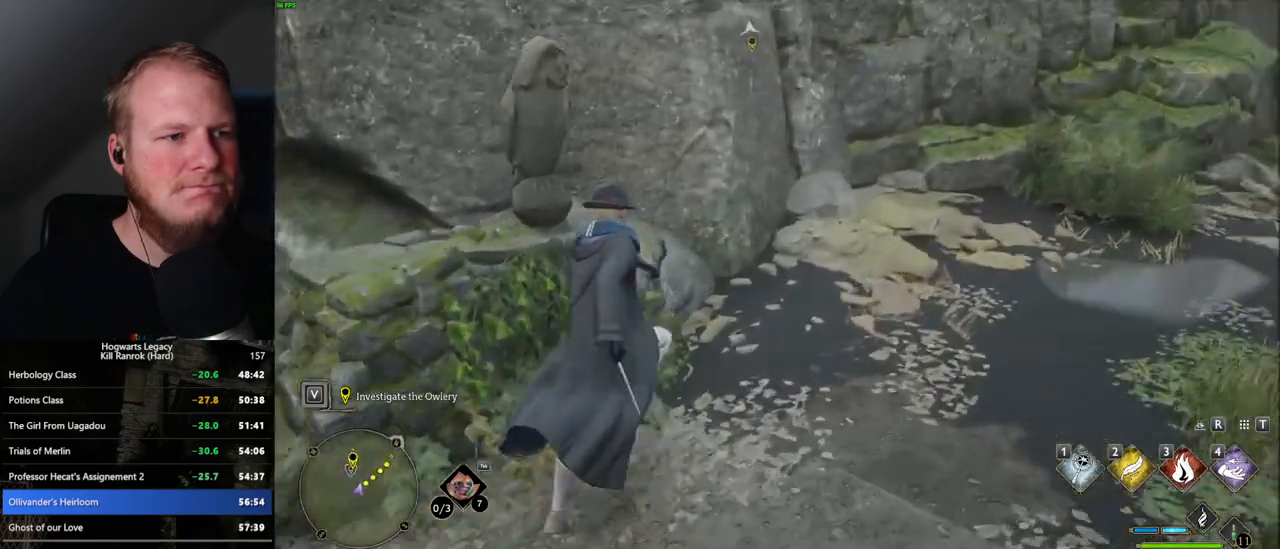
{"keys": ["a", "w"], "mouse": ["mb5"], "events": [[267, "a", "down"], [300, "mouse_mb5", "down"]]}
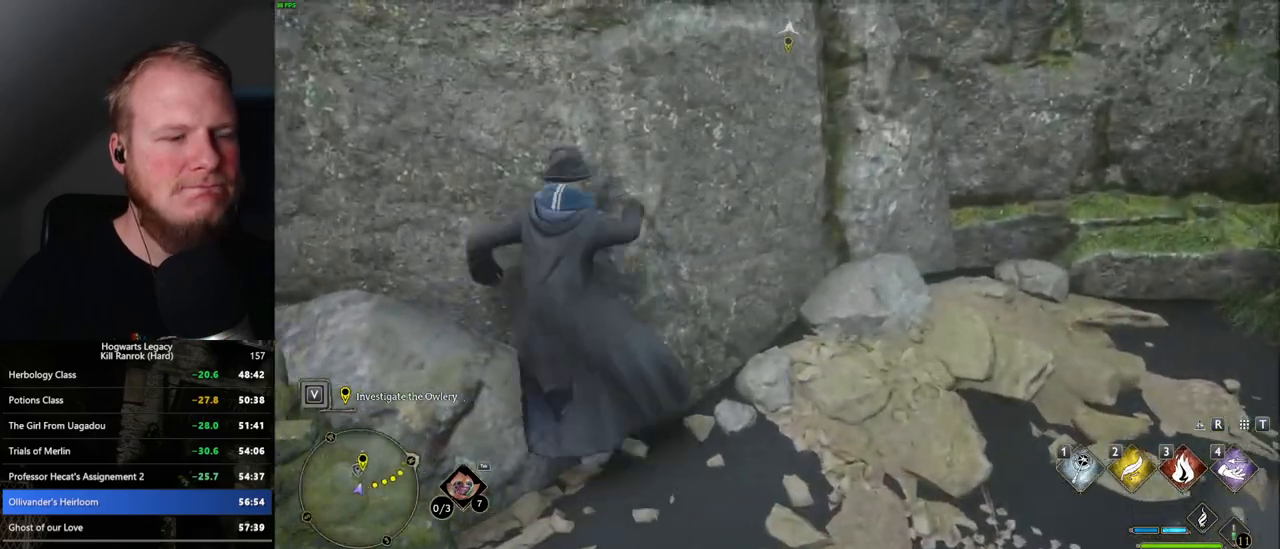
{"keys": ["w"], "mouse": [], "events": [[150, "a", "up"], [150, "mouse_mb5", "up"]]}
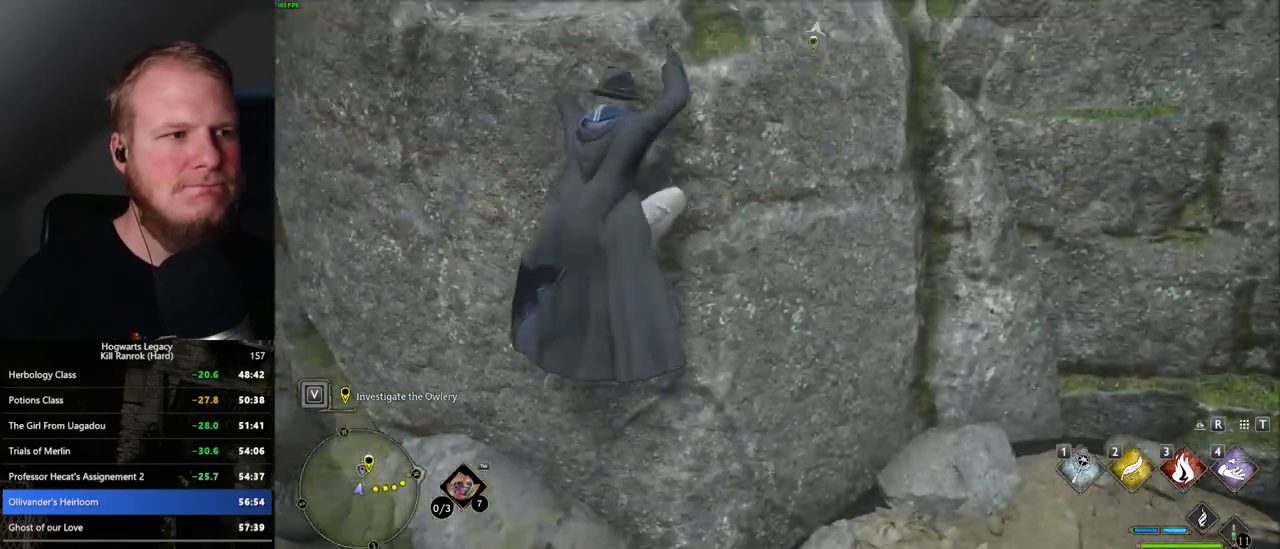
{"keys": ["w"], "mouse": [], "events": []}
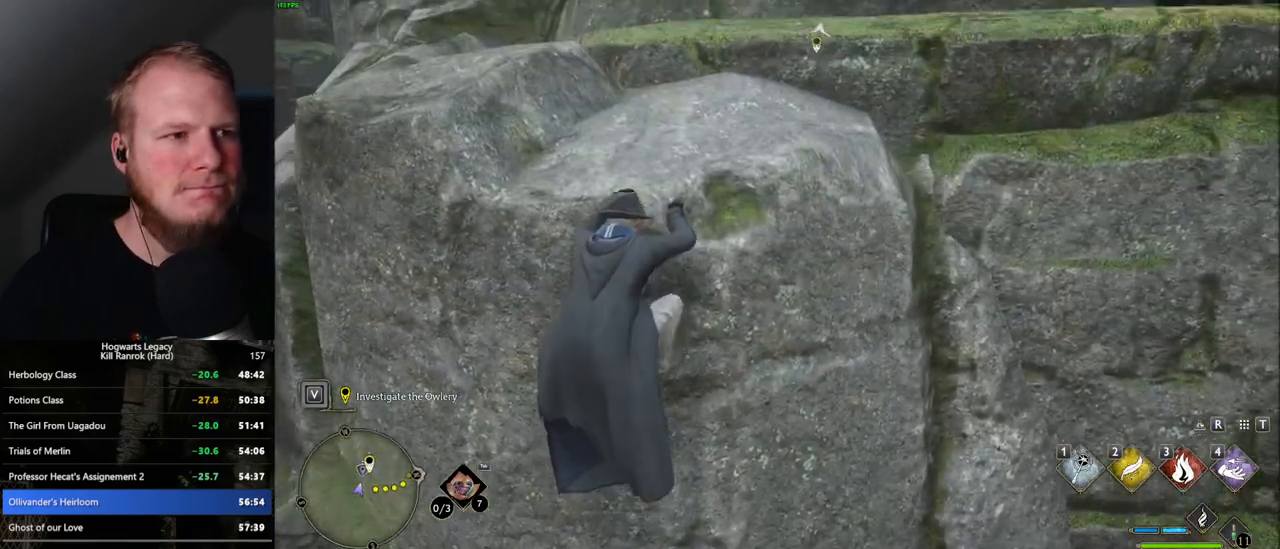
{"keys": ["w"], "mouse": [], "events": []}
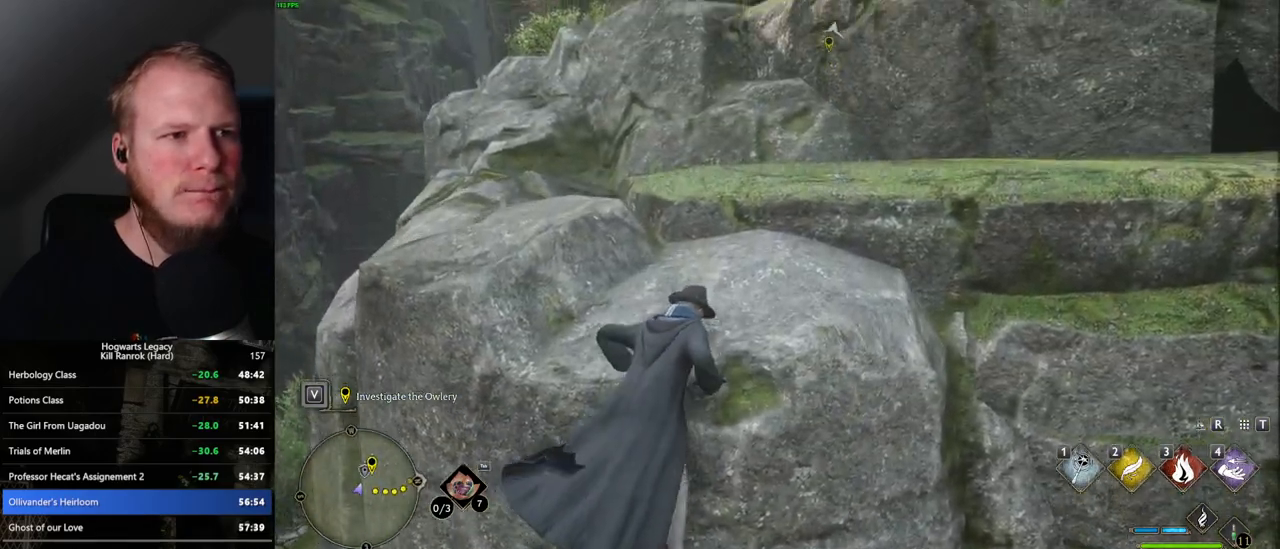
{"keys": ["w"], "mouse": [], "events": []}
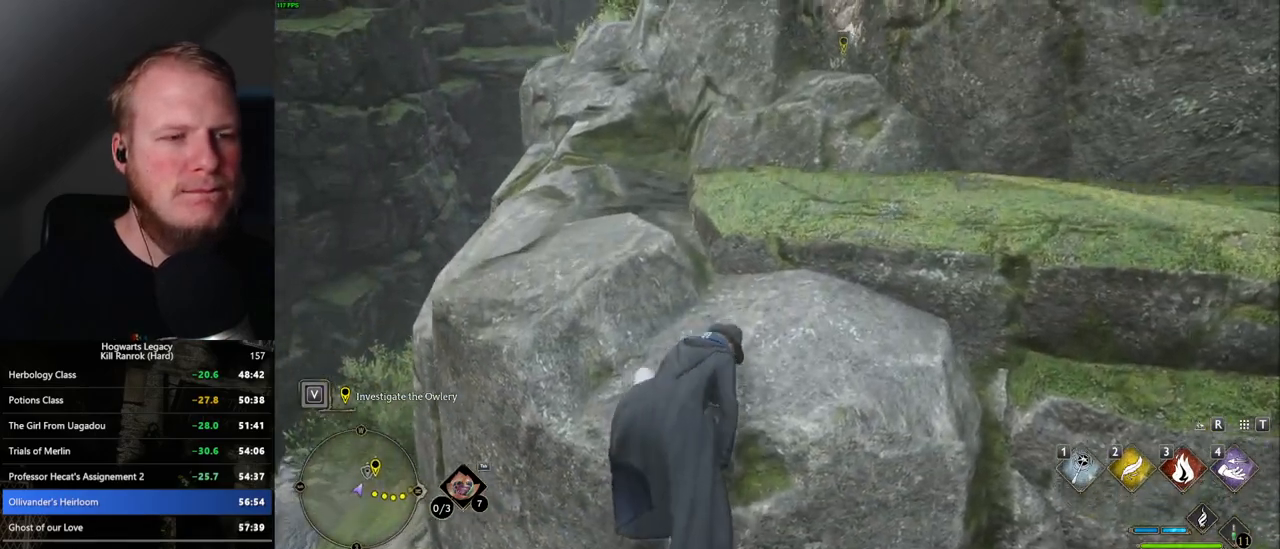
{"keys": ["w"], "mouse": [], "events": []}
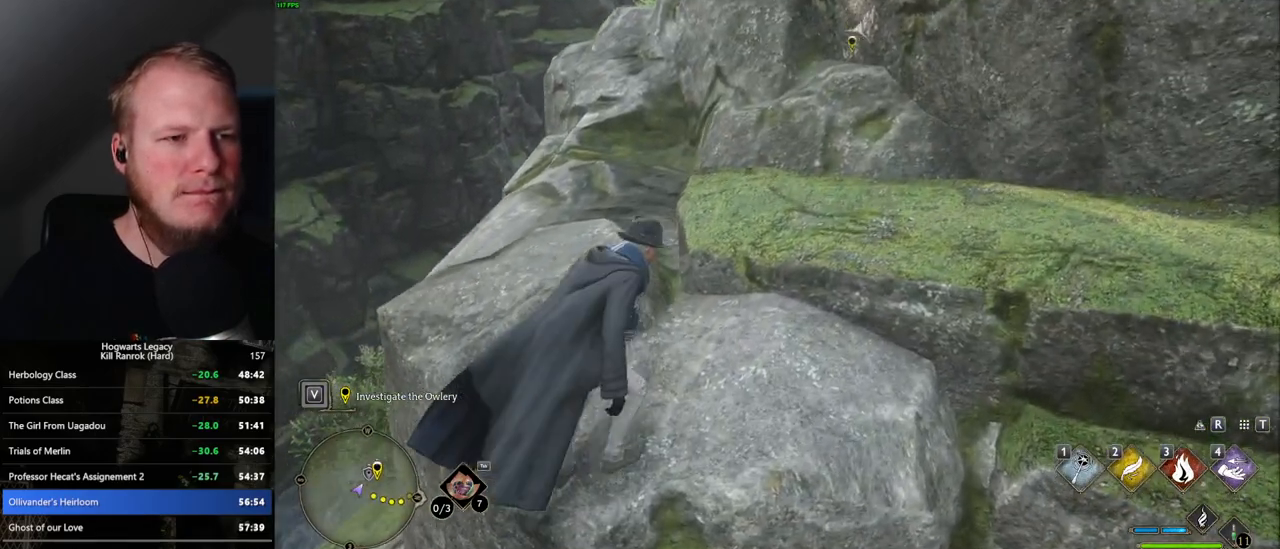
{"keys": ["w"], "mouse": [], "events": [[67, "mouse_mb5", "down"], [484, "mouse_mb5", "up"]]}
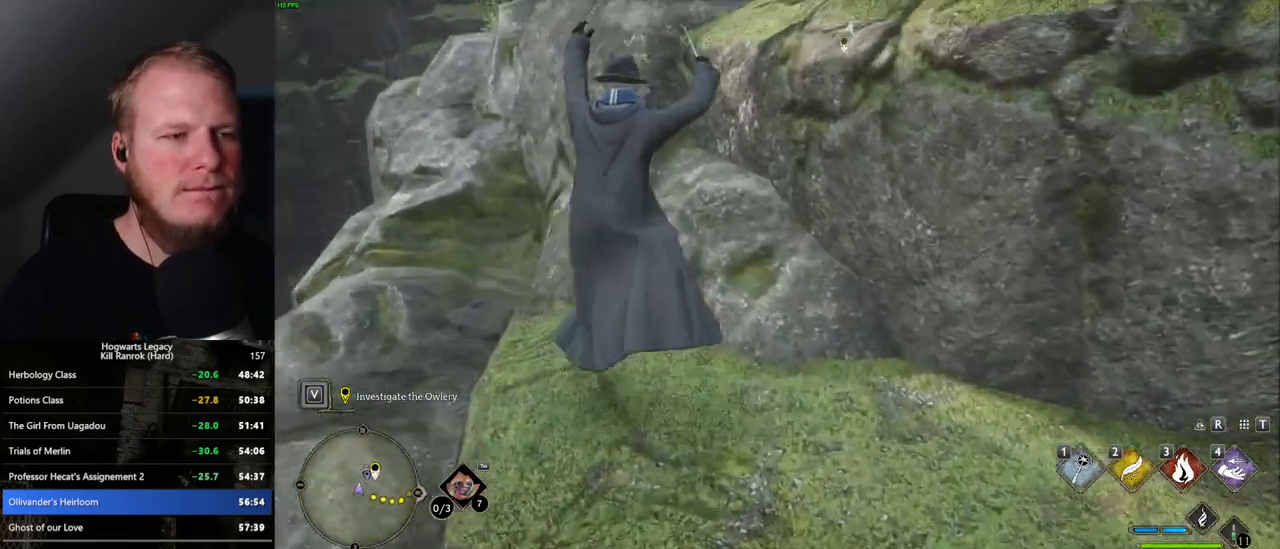
{"keys": ["d", "w"], "mouse": [], "events": [[217, "mouse_mb5", "down"], [434, "mouse_mb5", "up"], [467, "d", "down"]]}
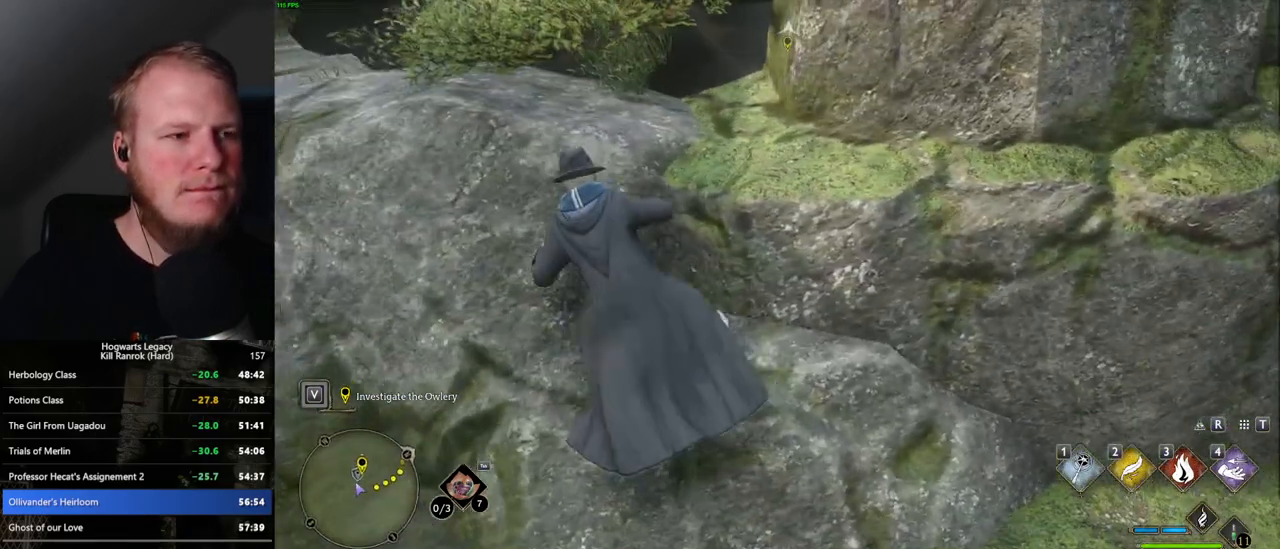
{"keys": ["d", "w"], "mouse": [], "events": []}
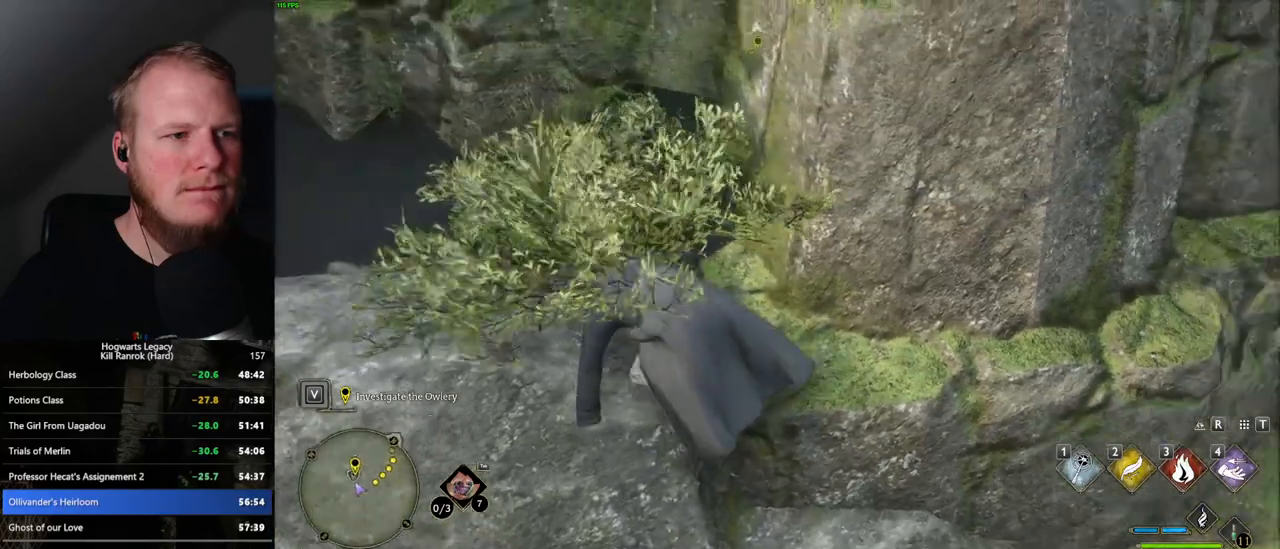
{"keys": ["d", "w"], "mouse": ["mb5"], "events": [[267, "mouse_mb5", "down"]]}
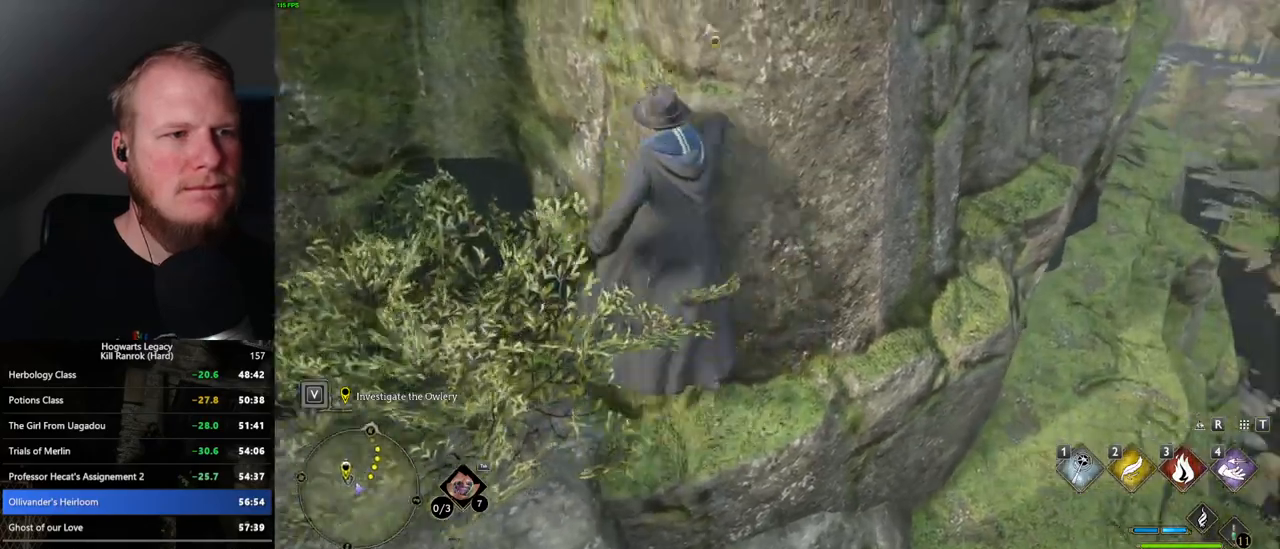
{"keys": ["w"], "mouse": [], "events": [[150, "mouse_mb5", "up"], [234, "d", "up"]]}